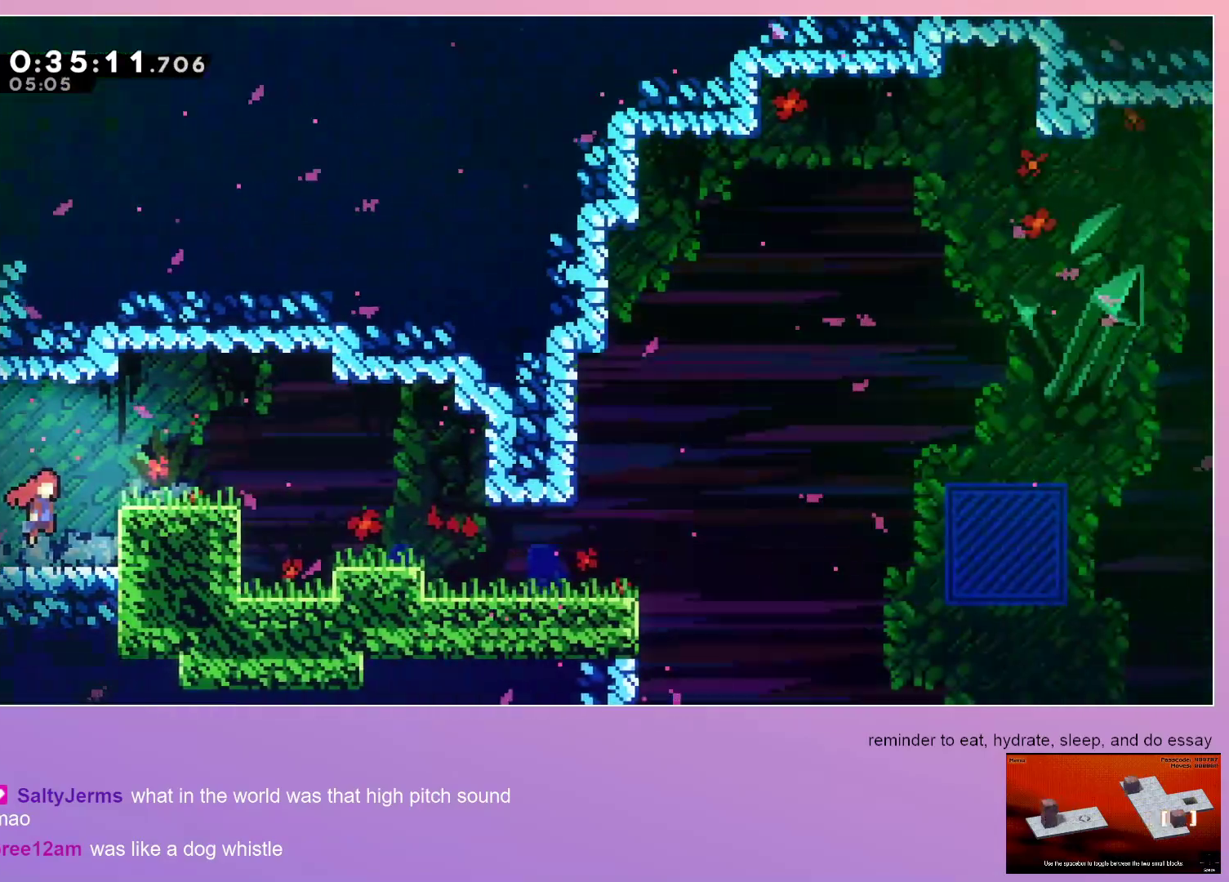
Gameplay with keyboard; each line is a JSON object with the keys held at the frame after it. "events" lists presses ("down") and releases ("up") of "dash", "down", "grab", "jump", "left", "menu", "right" and "up" between this image and that frame as [ms after this image, input, new state], when the widget could be followed in between. No other keys are recorded. Mouse input is not recorded. Key names are as the overlay labels them; some are game actions (e.g. jump) rather than physical keys.
{"keys": ["grab", "right"], "events": [[417, "jump", "up"]]}
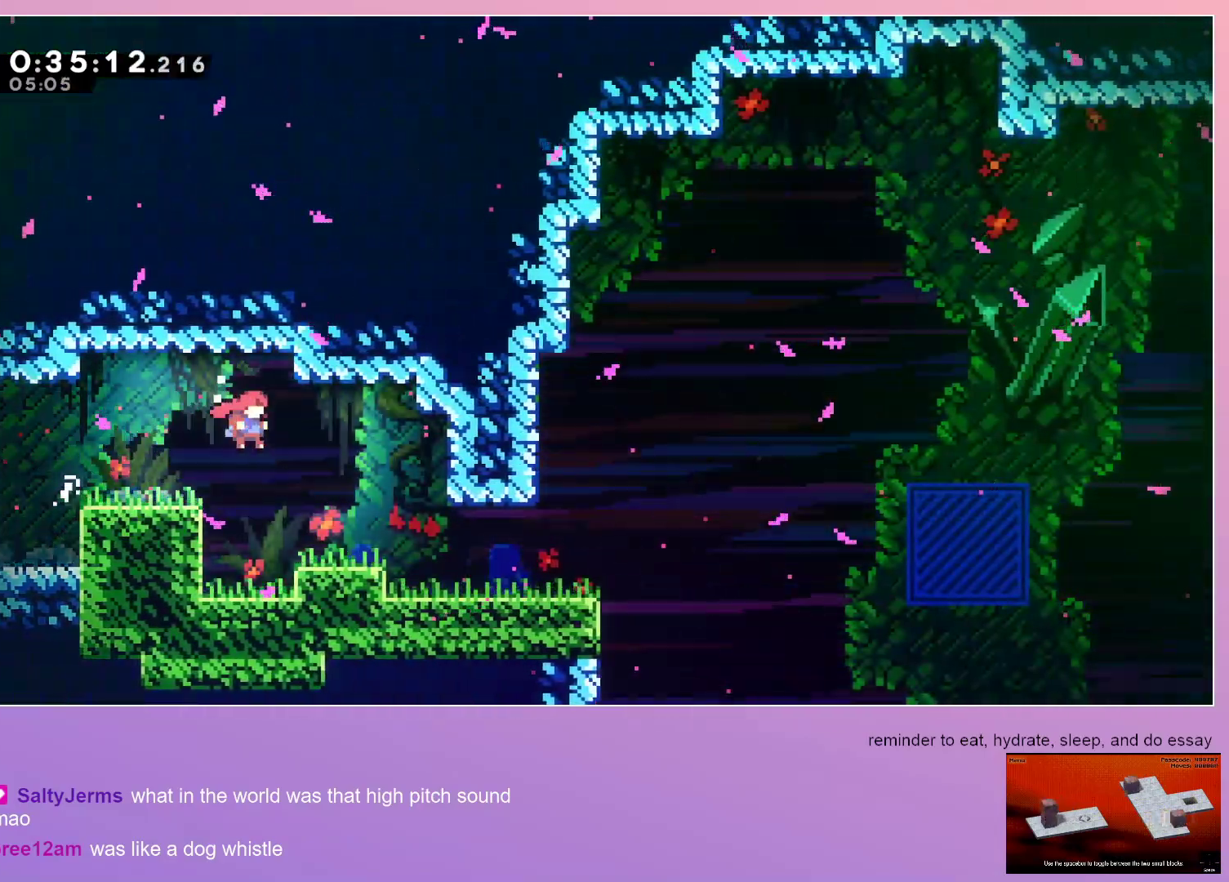
{"keys": ["down", "right"], "events": [[17, "grab", "up"], [283, "down", "down"], [333, "dash", "down"], [467, "dash", "up"]]}
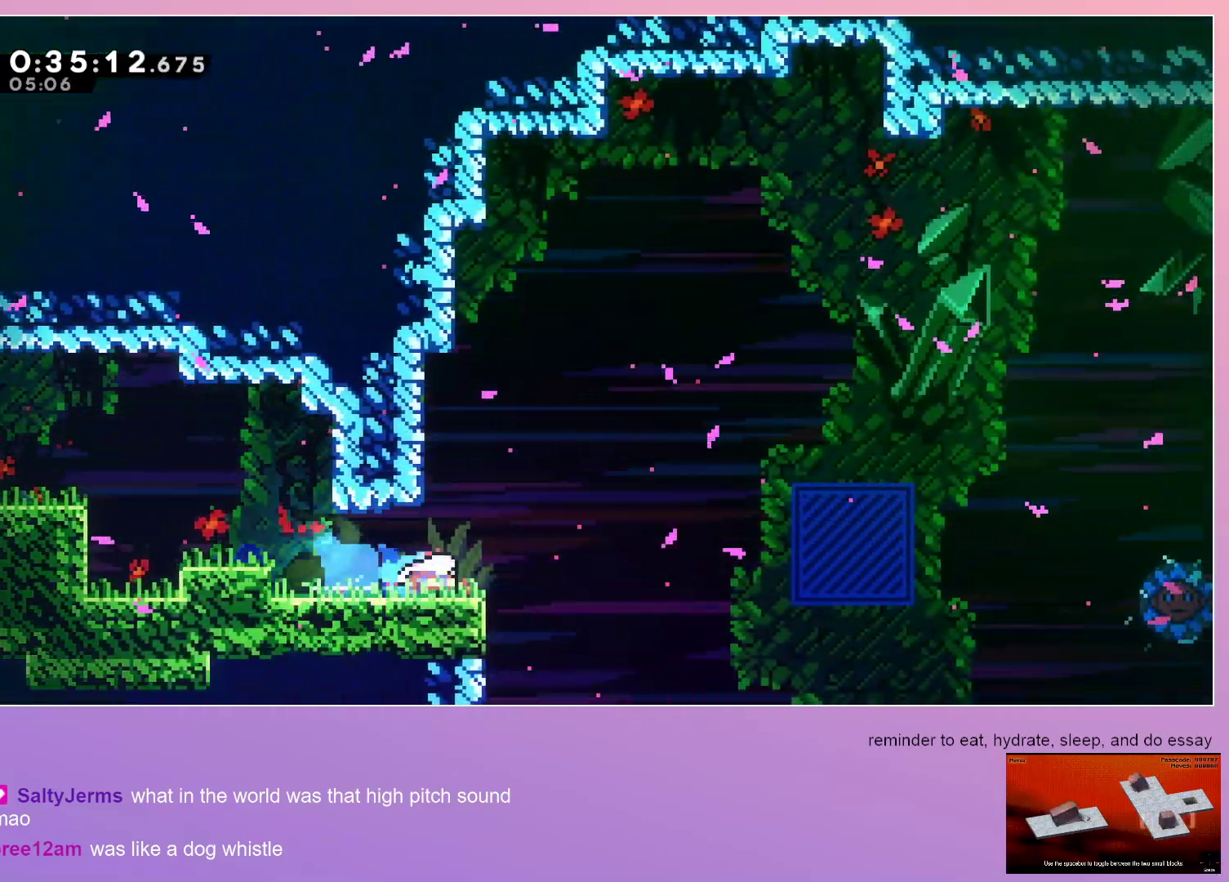
{"keys": ["jump", "right"], "events": [[17, "down", "up"], [17, "jump", "down"]]}
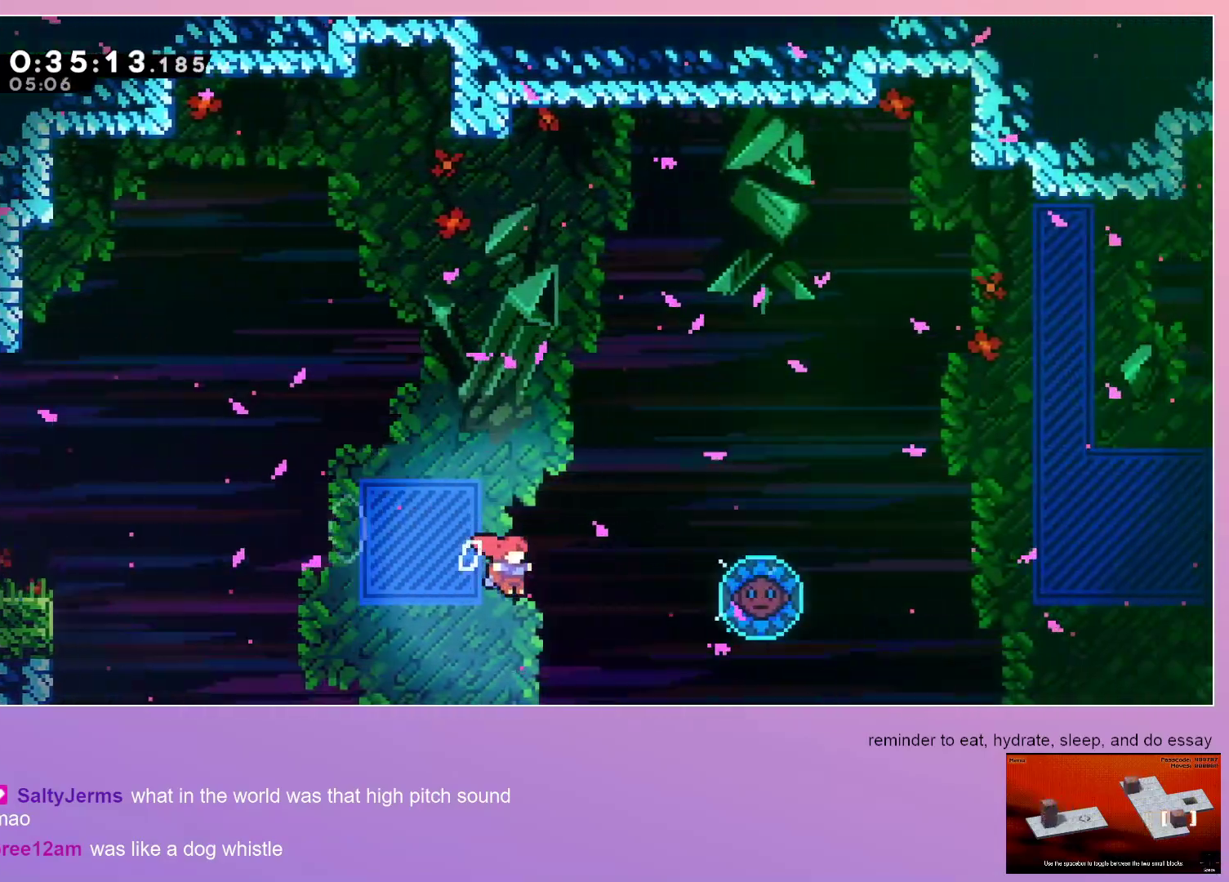
{"keys": ["right"], "events": [[50, "up", "down"], [83, "dash", "down"], [267, "dash", "up"], [267, "jump", "up"], [267, "up", "up"]]}
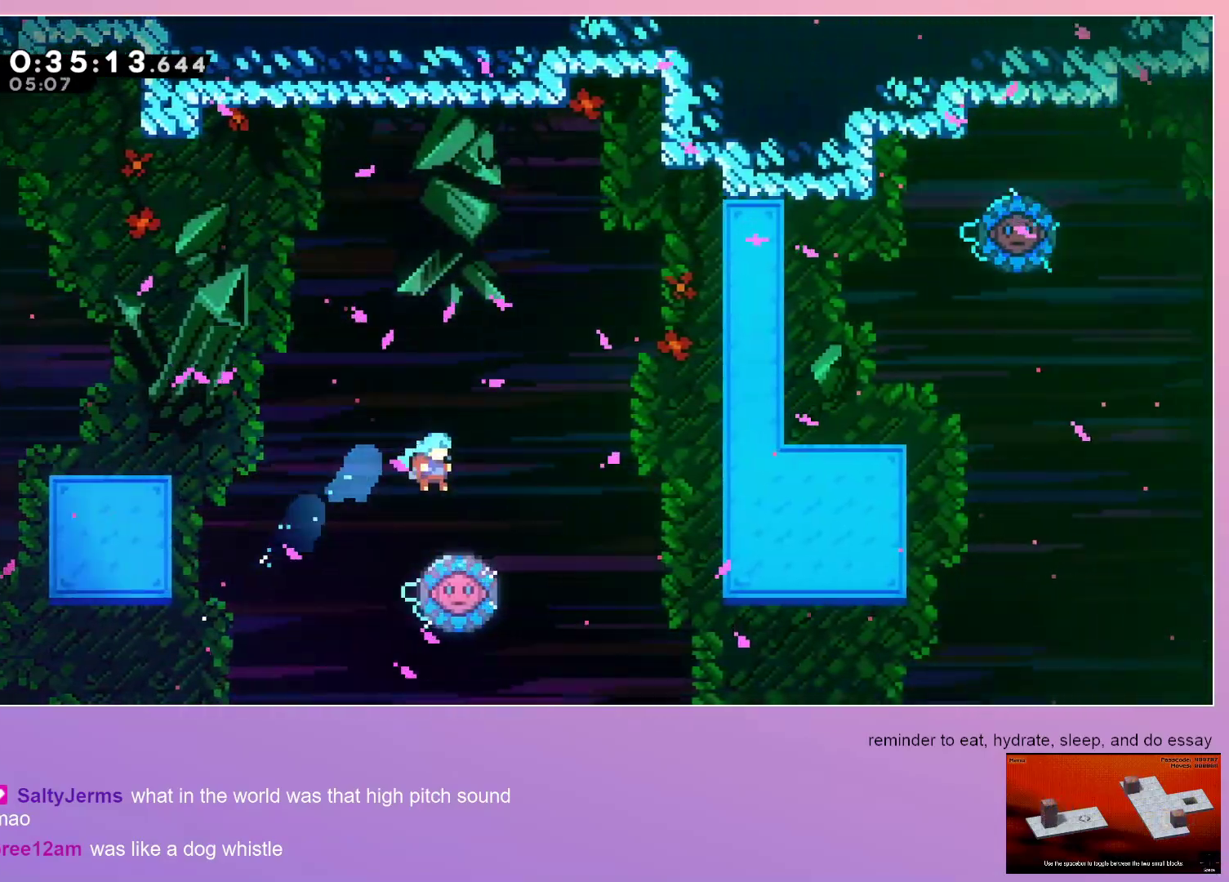
{"keys": [], "events": [[117, "right", "up"]]}
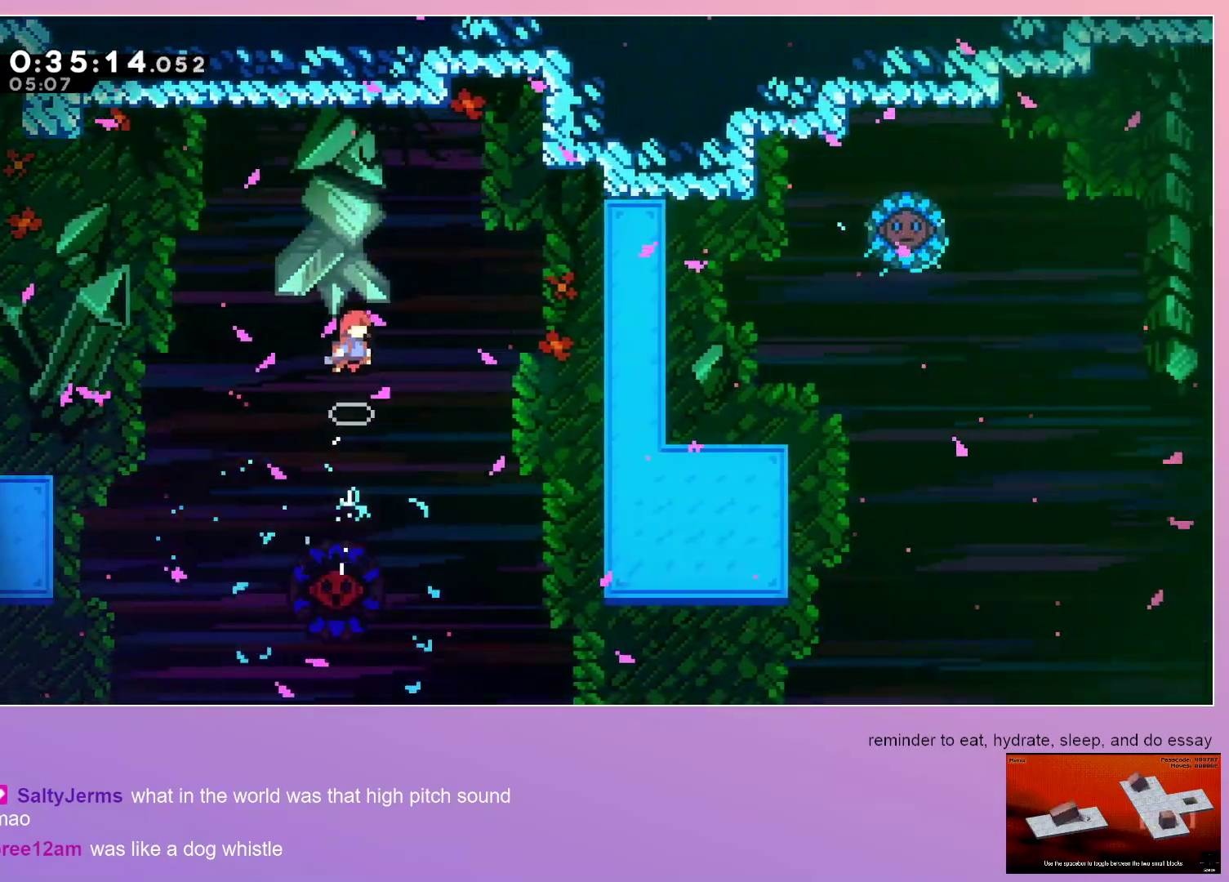
{"keys": ["right"], "events": [[300, "right", "down"]]}
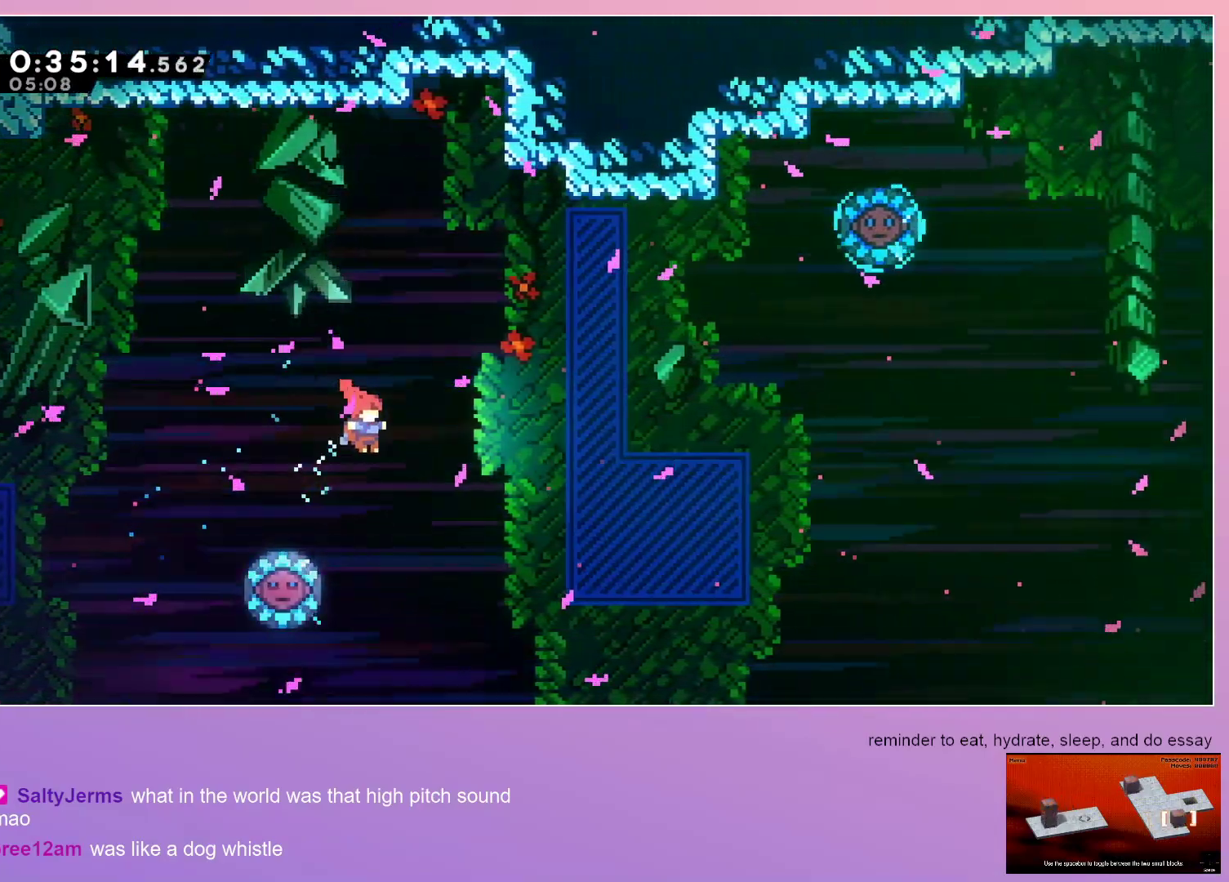
{"keys": [], "events": [[100, "right", "up"], [333, "dash", "down"], [333, "left", "down"], [417, "left", "up"], [467, "dash", "up"]]}
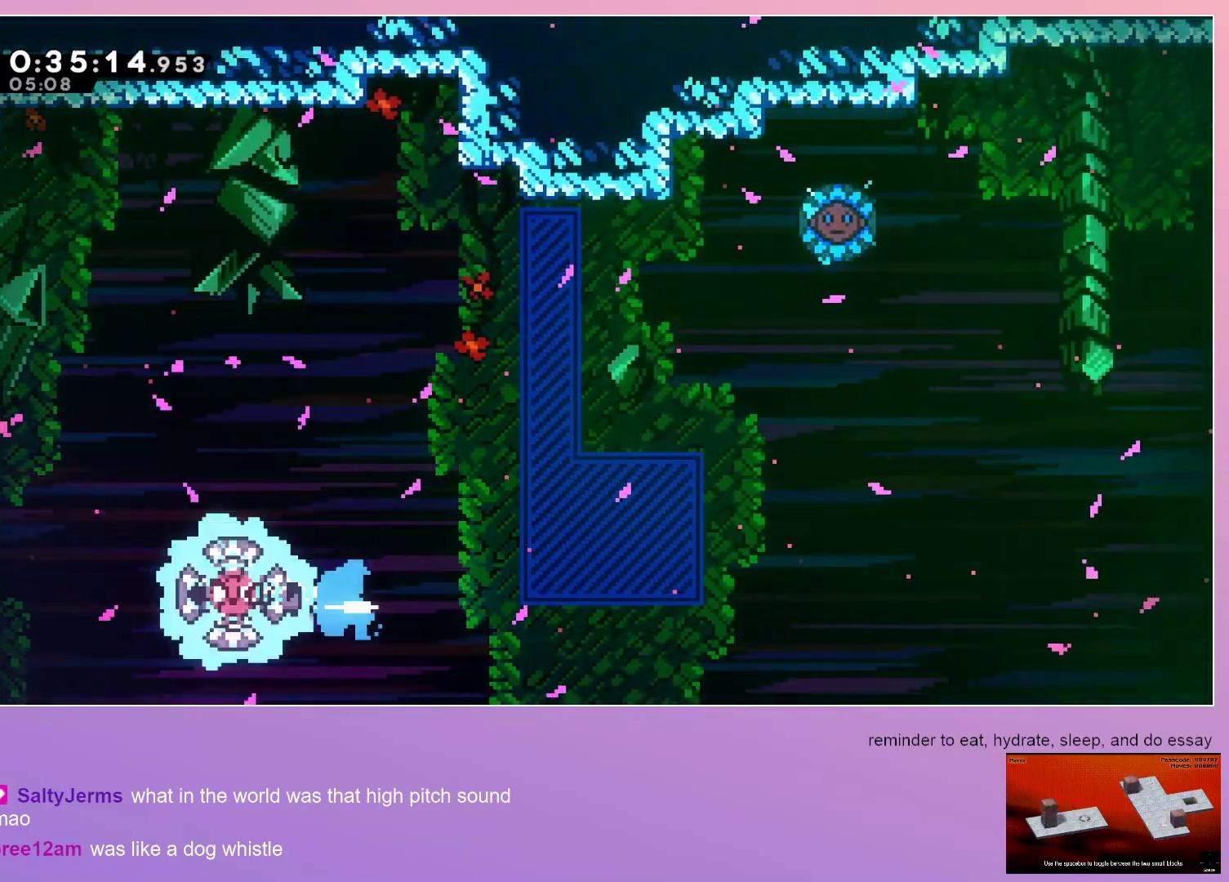
{"keys": ["dash", "up"], "events": [[467, "dash", "down"], [467, "up", "down"]]}
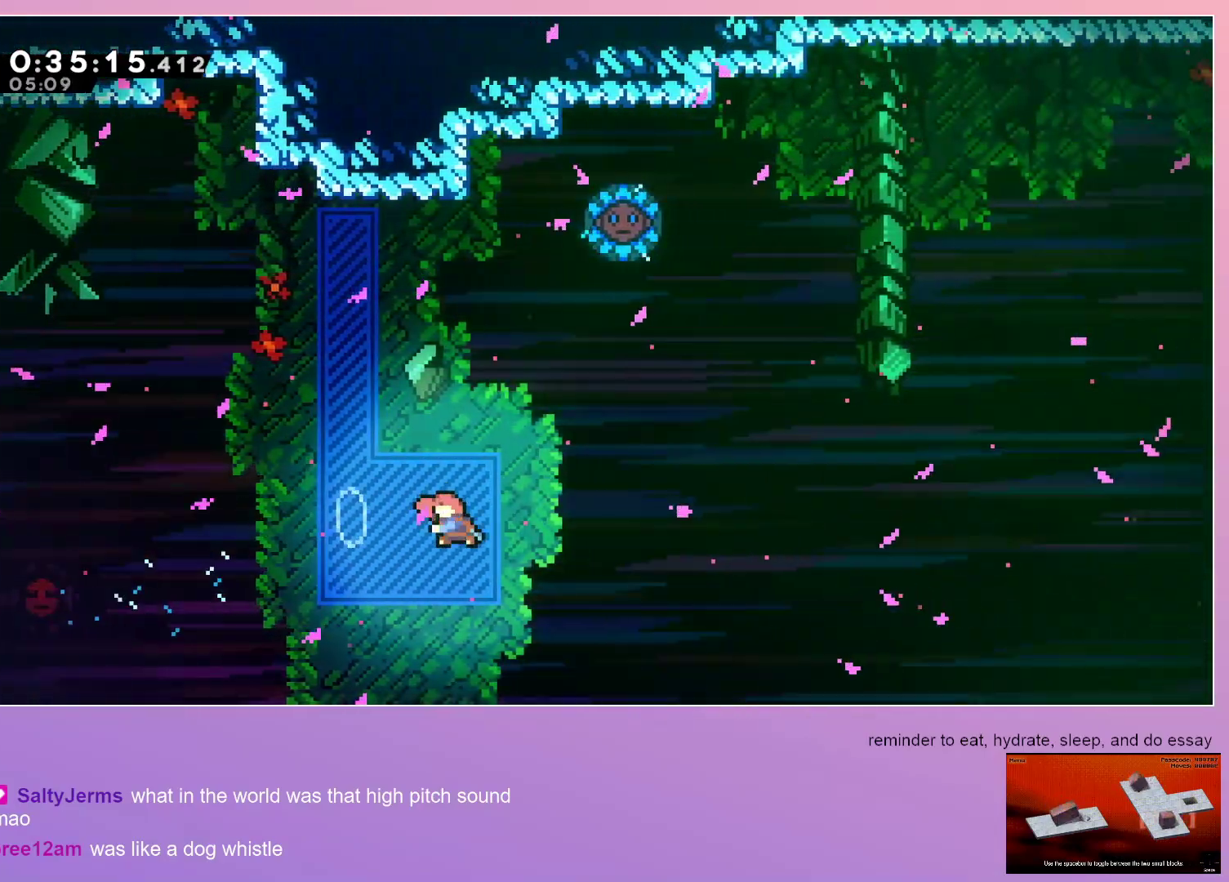
{"keys": ["left"], "events": [[133, "up", "up"], [167, "dash", "up"], [483, "left", "down"]]}
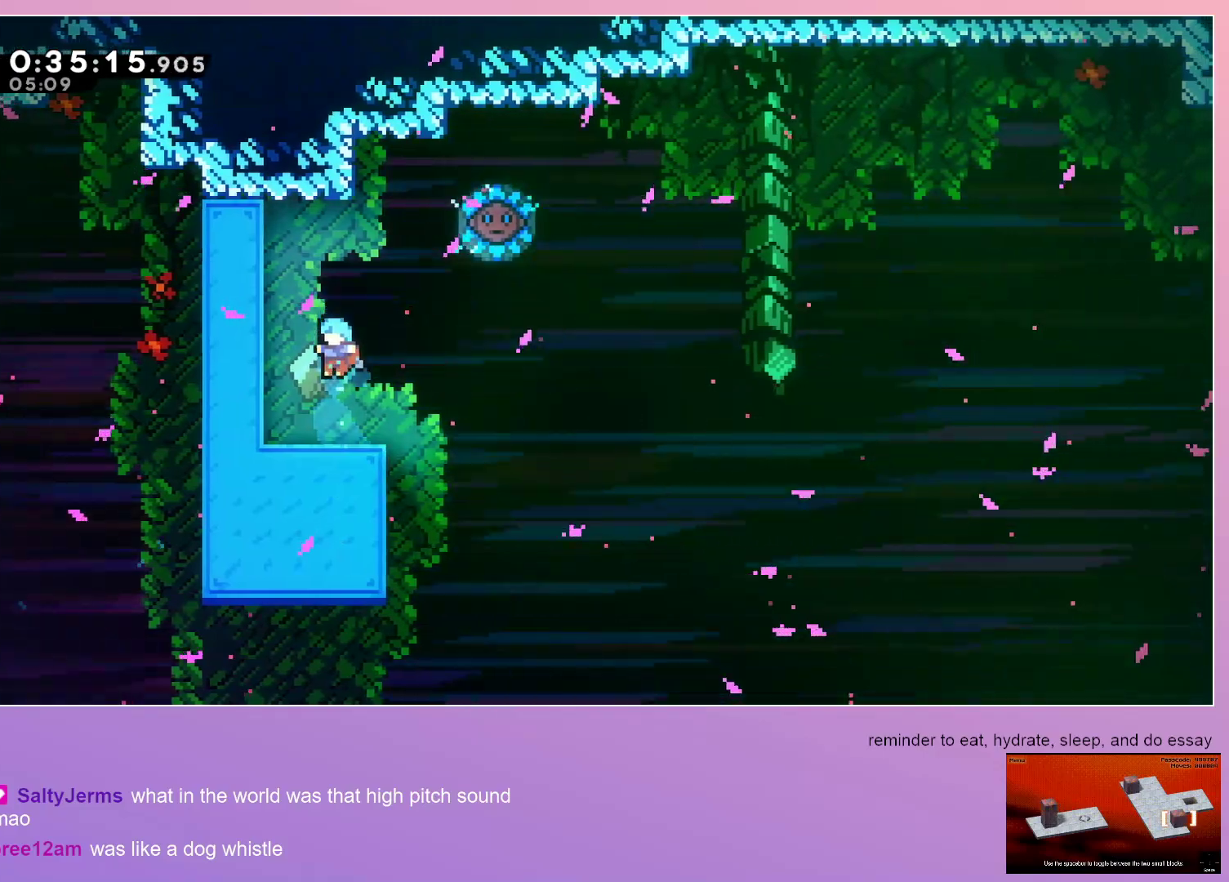
{"keys": ["jump", "right"], "events": [[217, "left", "up"], [267, "dash", "down"], [267, "right", "down"], [417, "dash", "up"], [450, "jump", "down"]]}
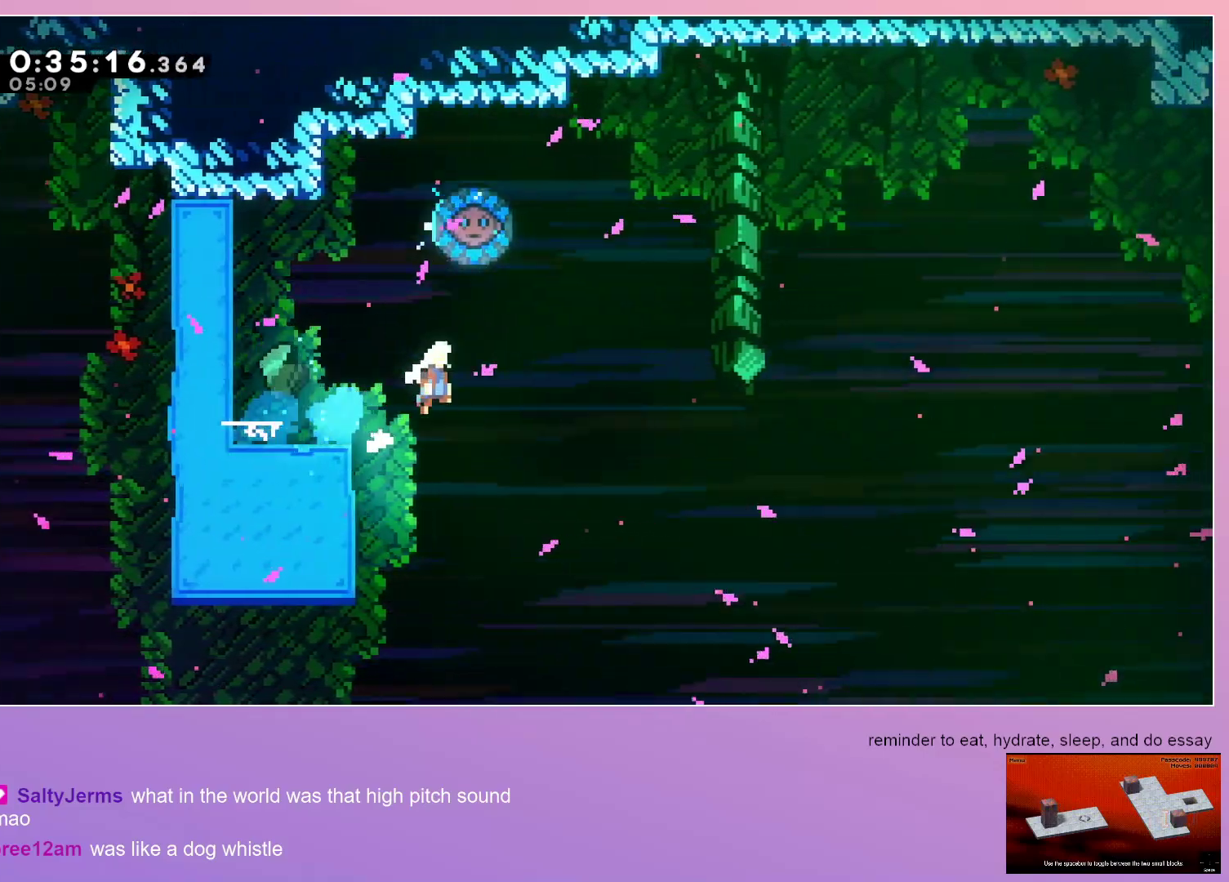
{"keys": [], "events": [[67, "jump", "up"], [100, "right", "up"], [183, "dash", "down"], [183, "up", "down"], [300, "up", "up"], [333, "dash", "up"]]}
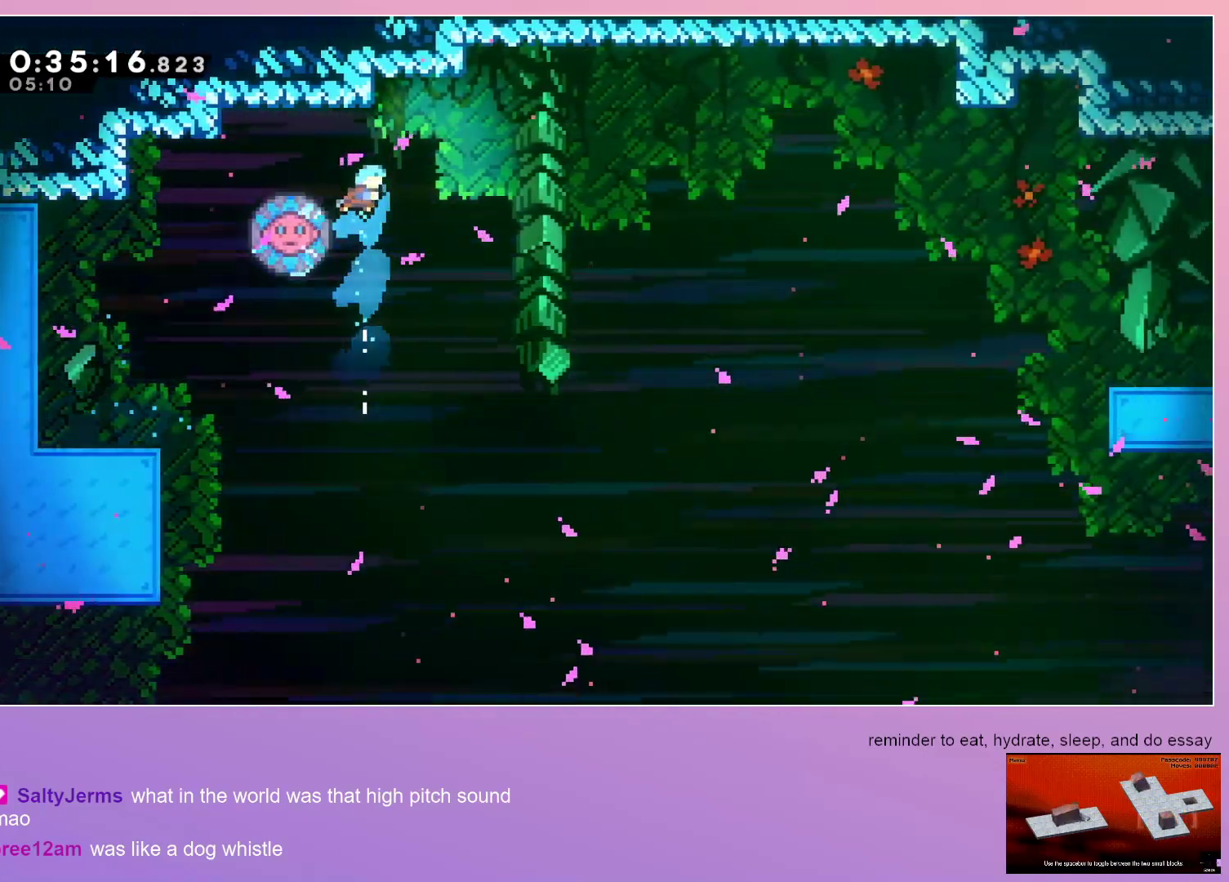
{"keys": ["right"], "events": [[117, "left", "down"], [217, "left", "up"], [250, "right", "down"]]}
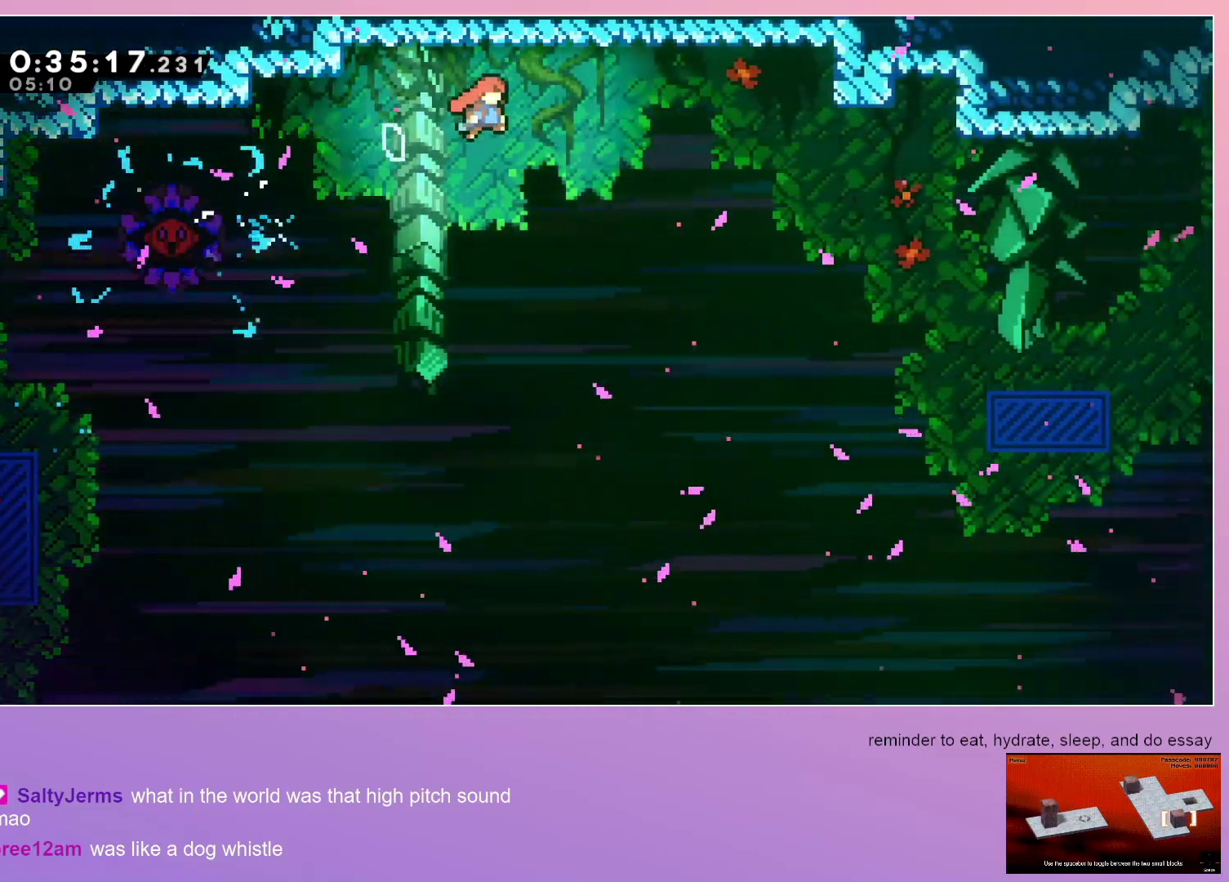
{"keys": ["right"], "events": []}
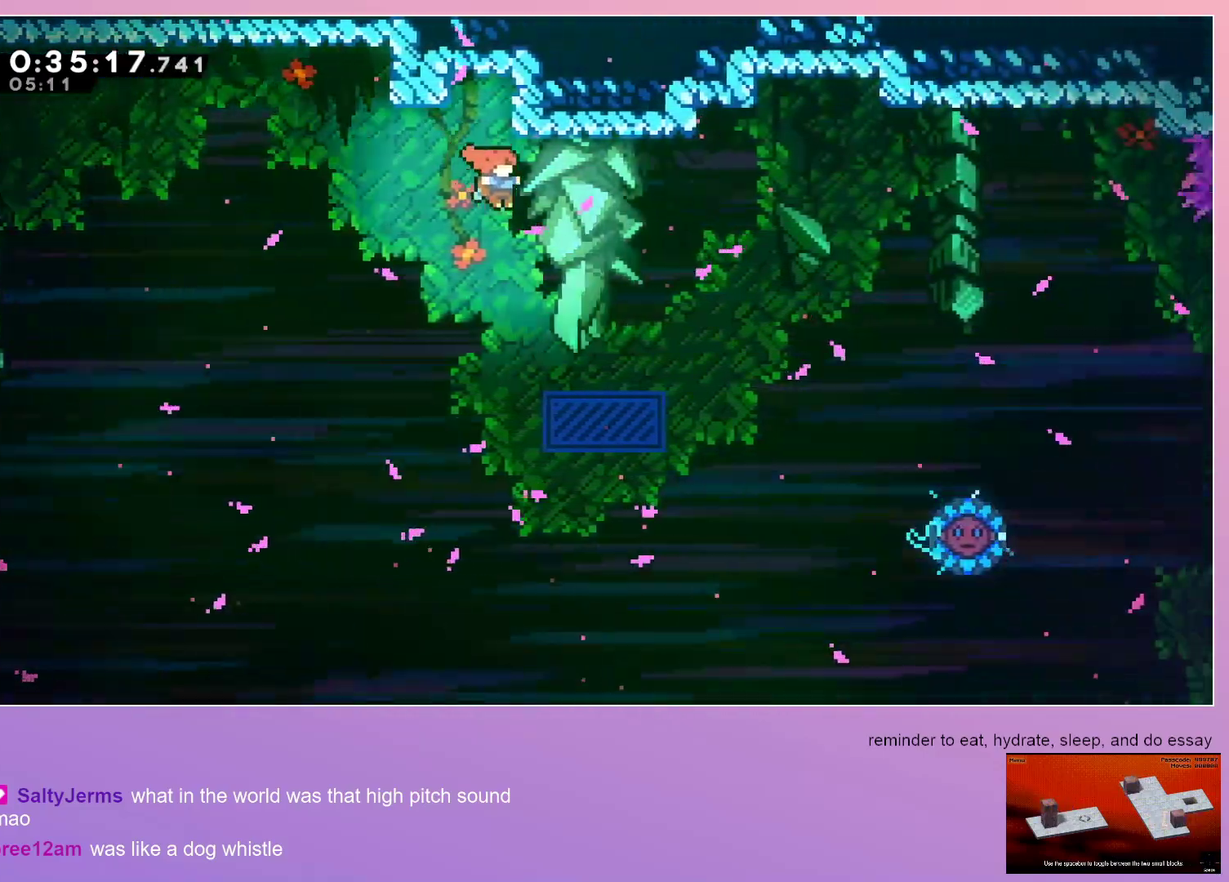
{"keys": ["right"], "events": []}
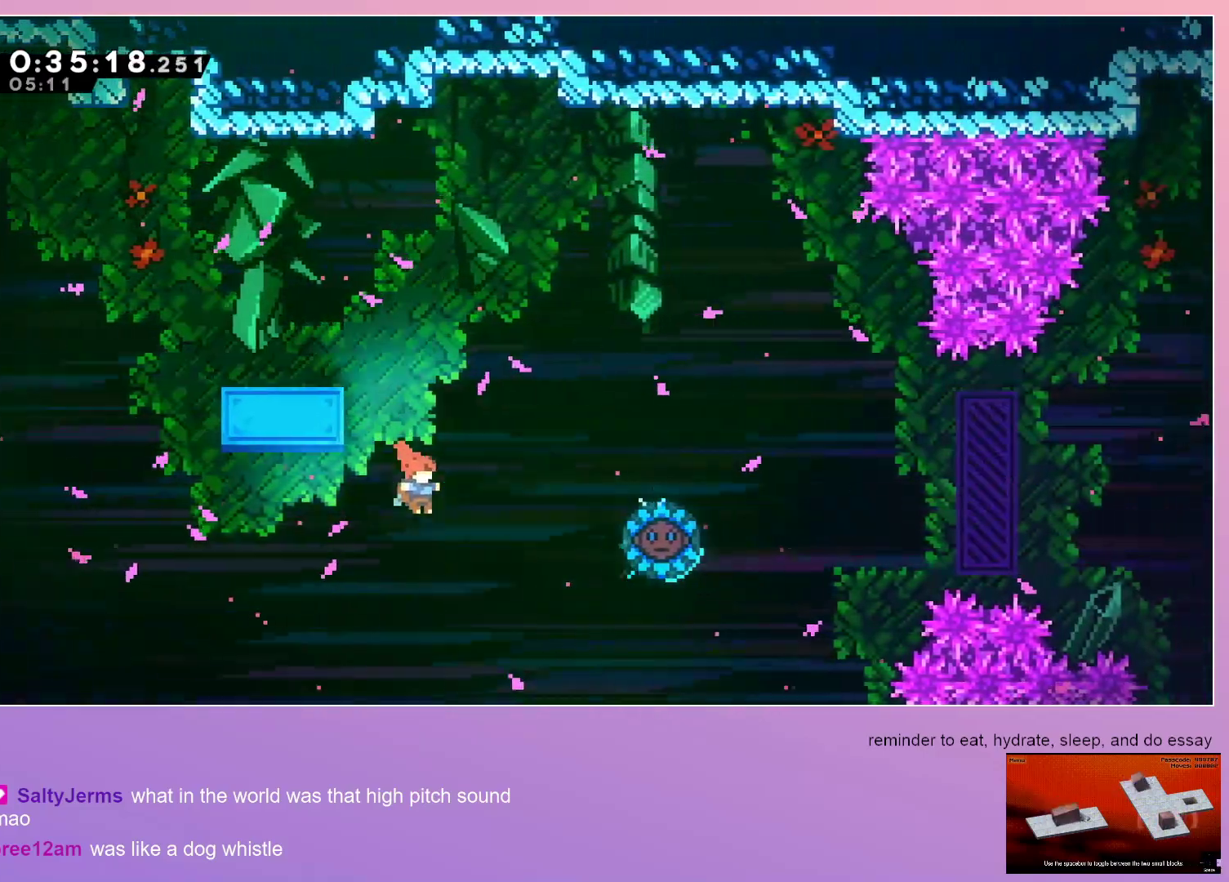
{"keys": ["right"], "events": [[33, "up", "down"], [83, "dash", "down"], [217, "dash", "up"], [217, "up", "up"]]}
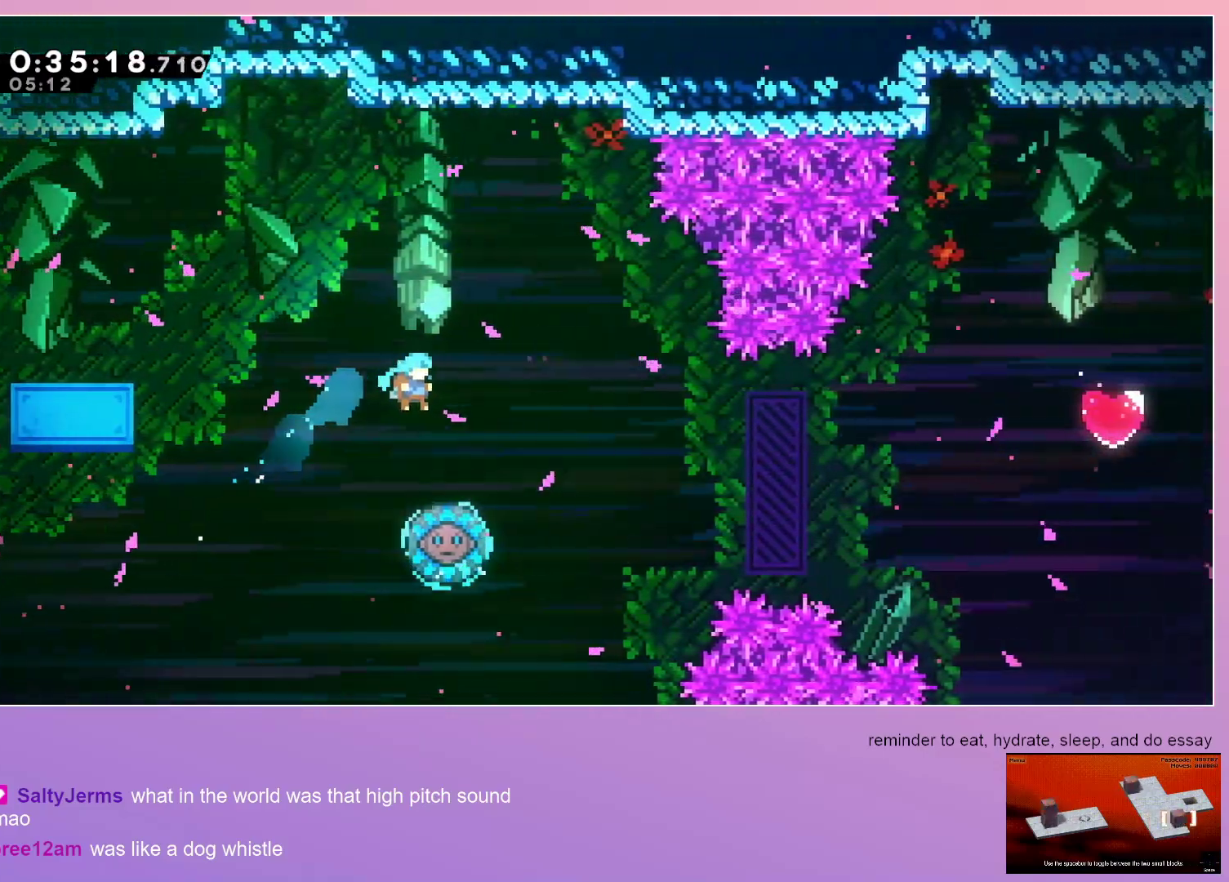
{"keys": [], "events": [[83, "right", "up"]]}
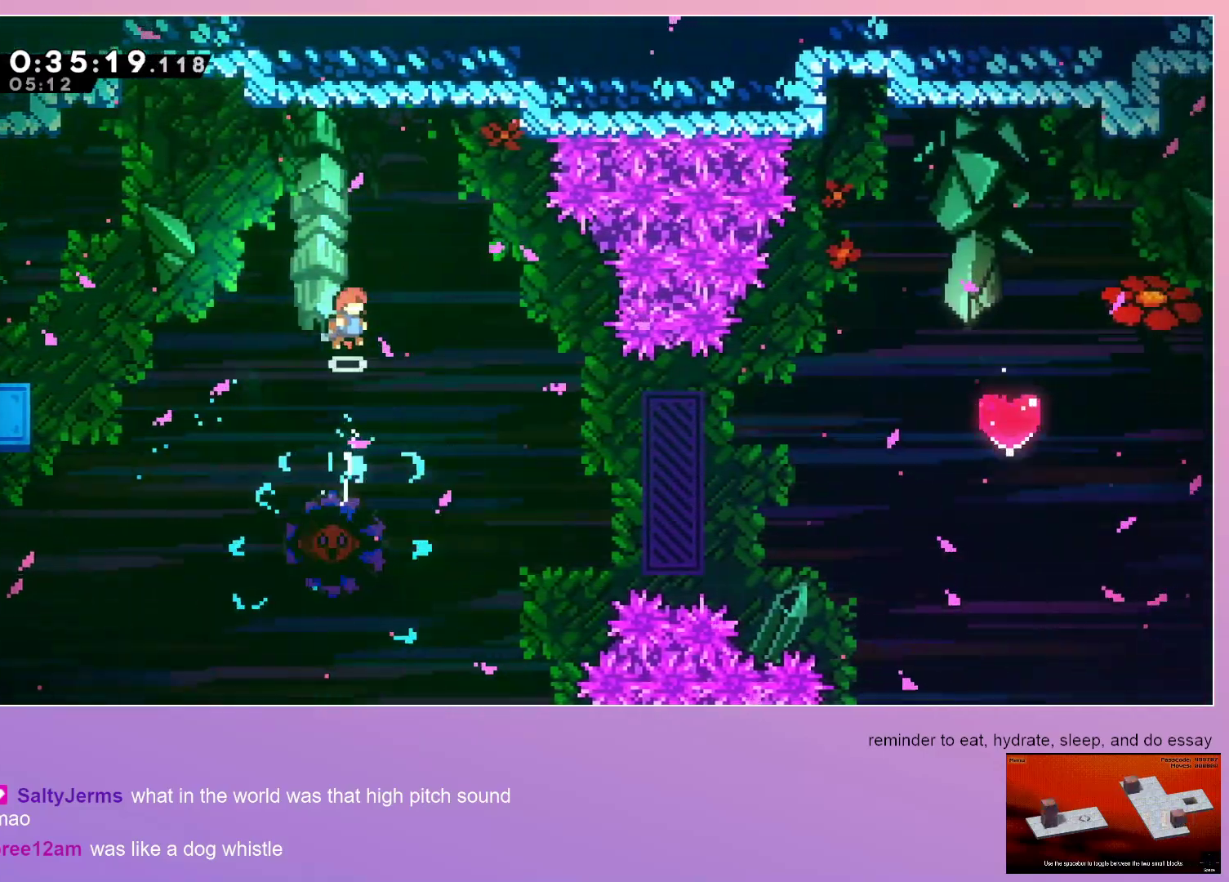
{"keys": [], "events": [[250, "left", "down"], [333, "left", "up"]]}
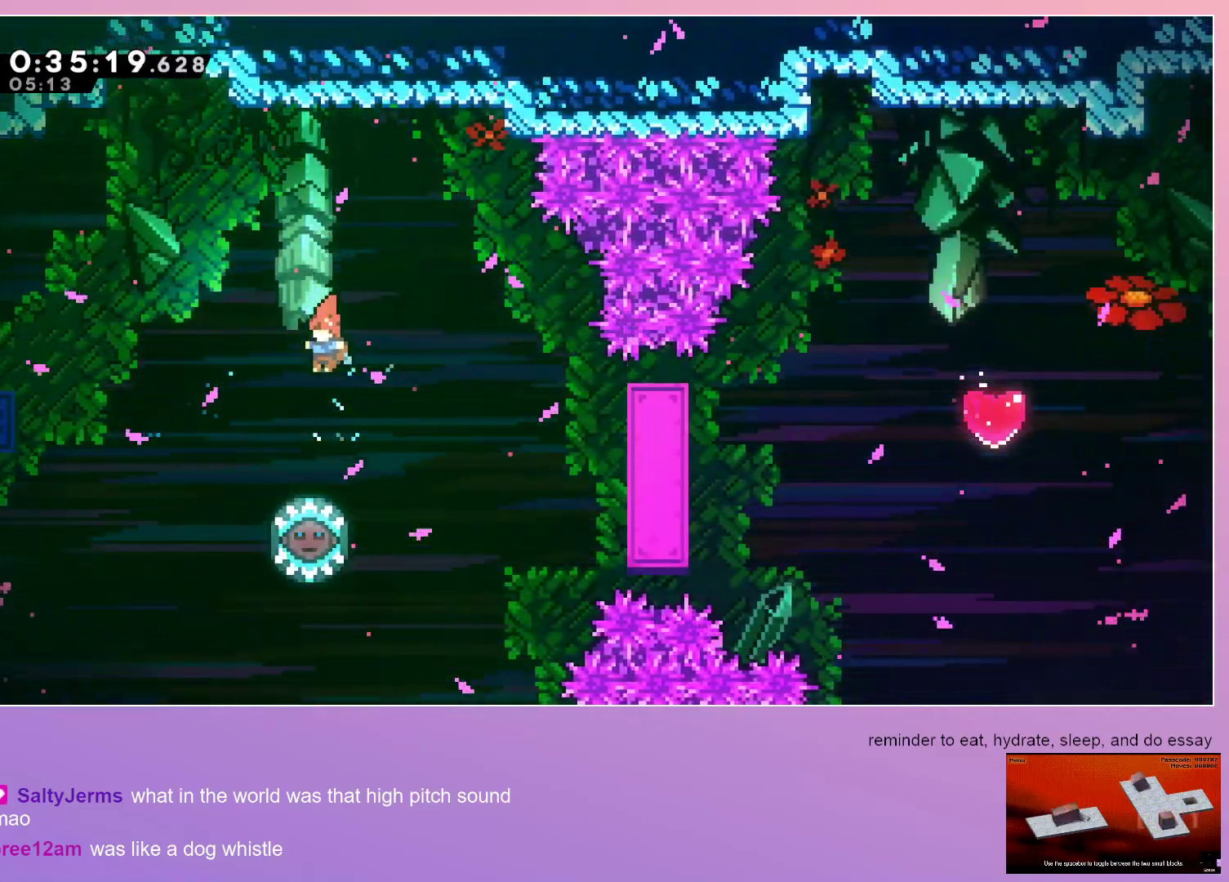
{"keys": [], "events": []}
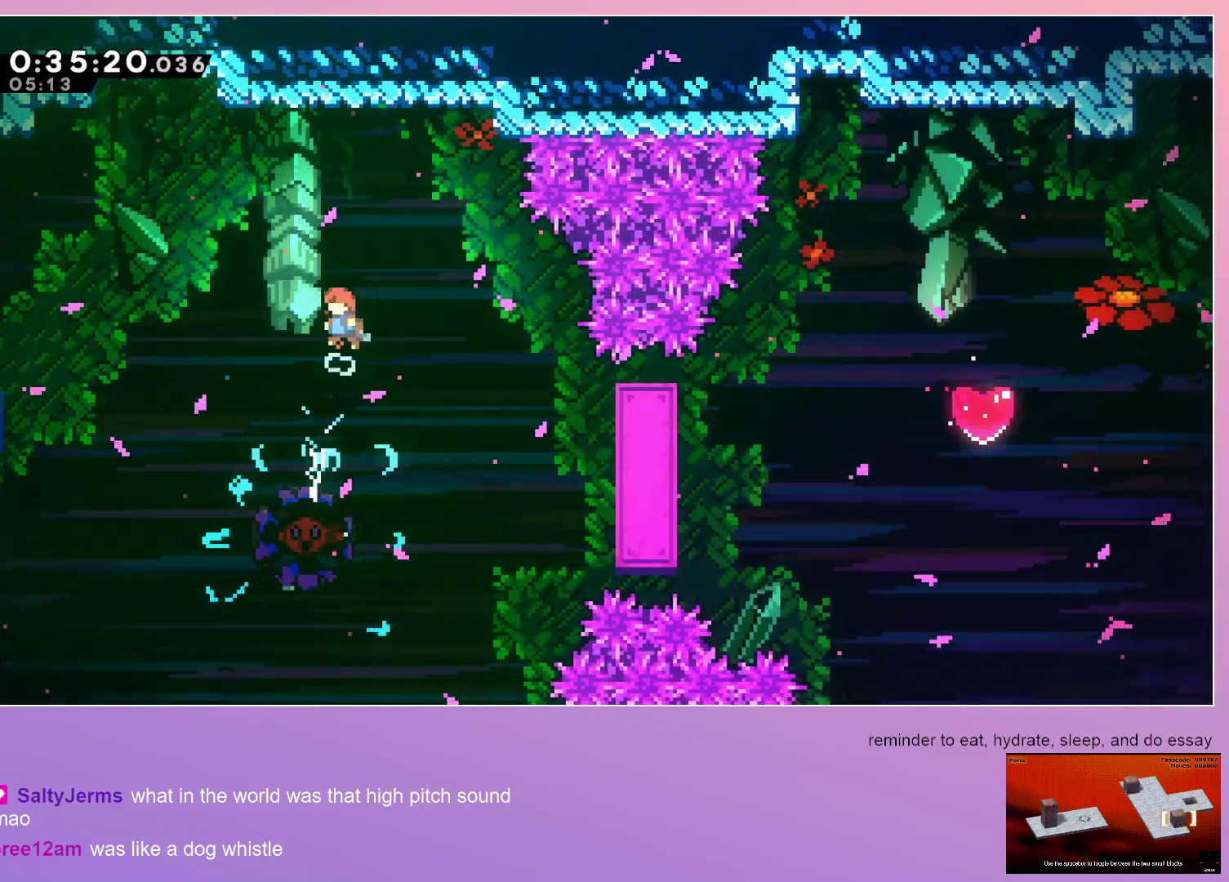
{"keys": [], "events": [[183, "right", "down"], [450, "right", "up"]]}
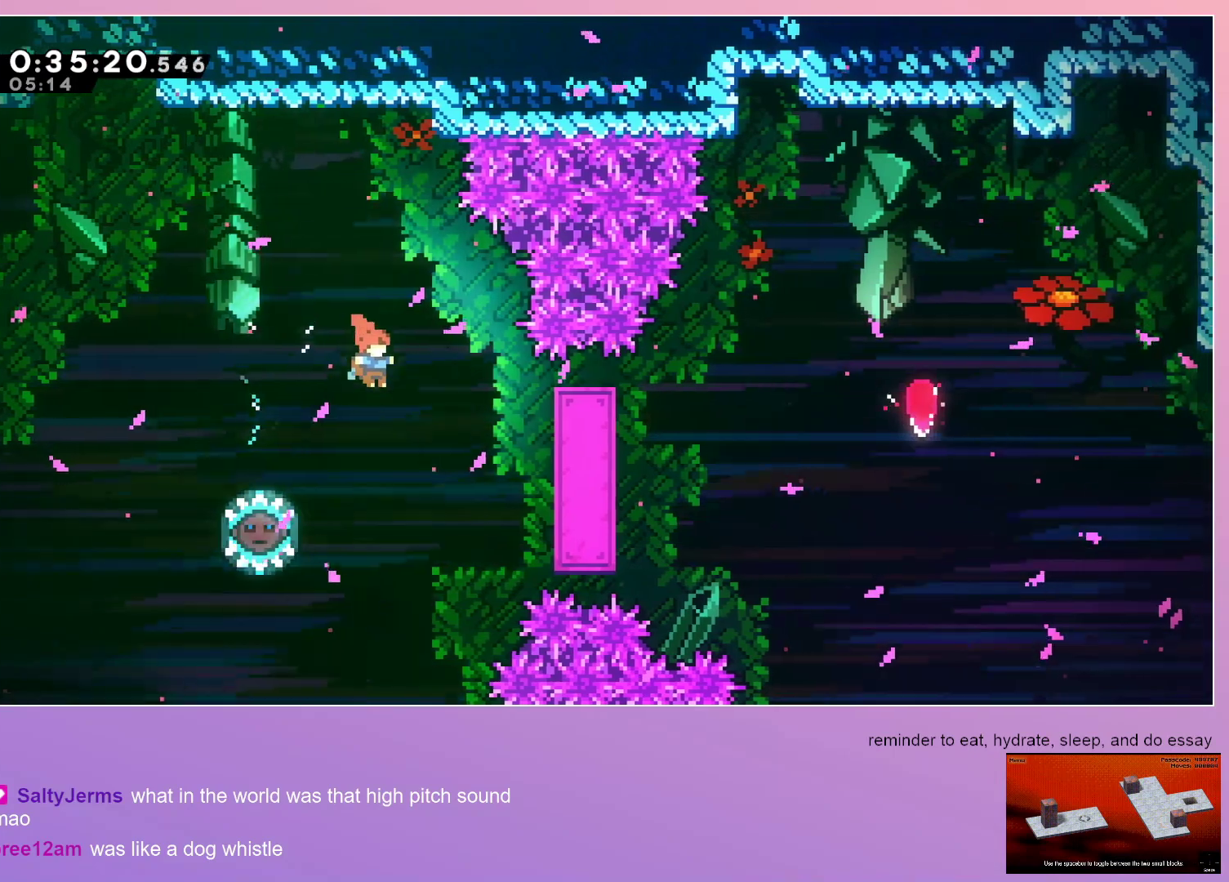
{"keys": ["right"], "events": [[283, "left", "down"], [333, "dash", "down"], [417, "dash", "up"], [417, "left", "up"], [483, "right", "down"]]}
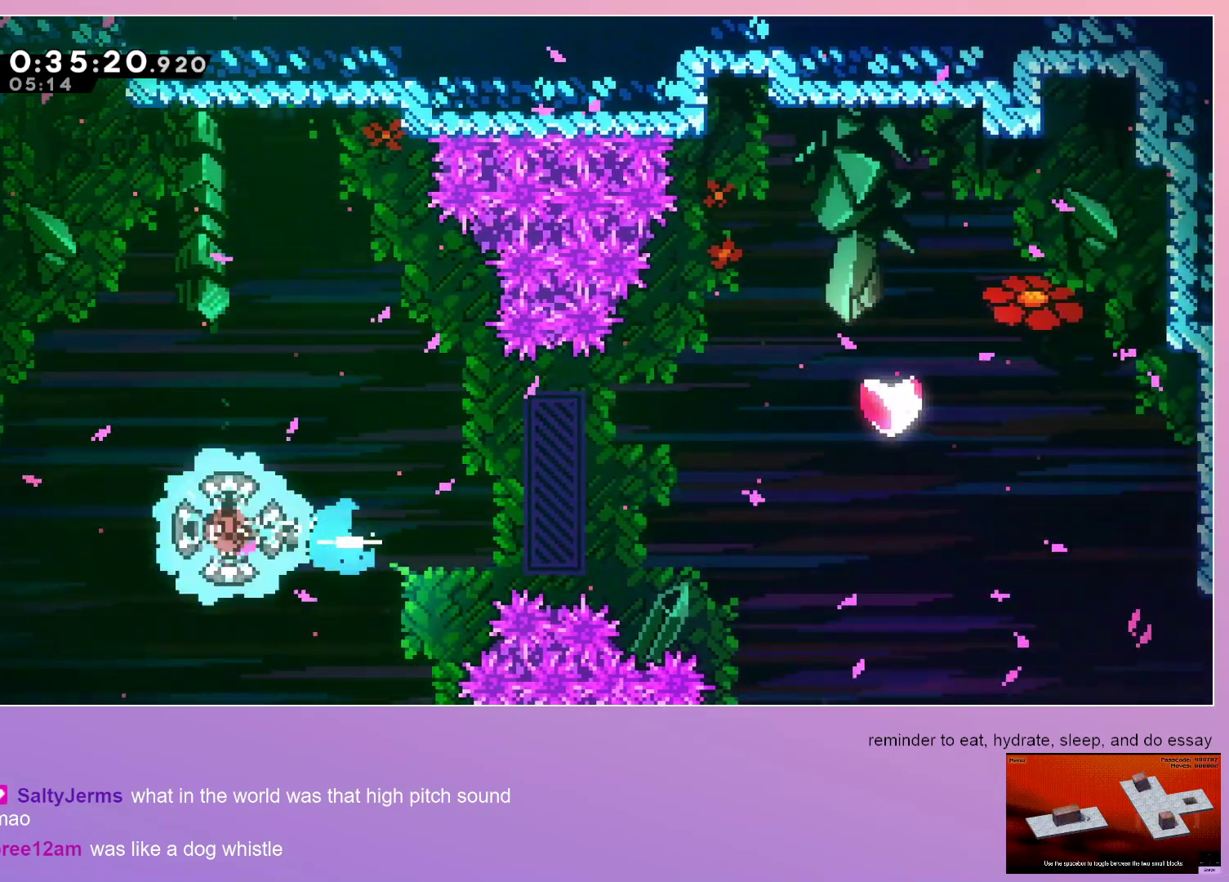
{"keys": ["dash", "right", "up"], "events": [[450, "dash", "down"], [450, "up", "down"]]}
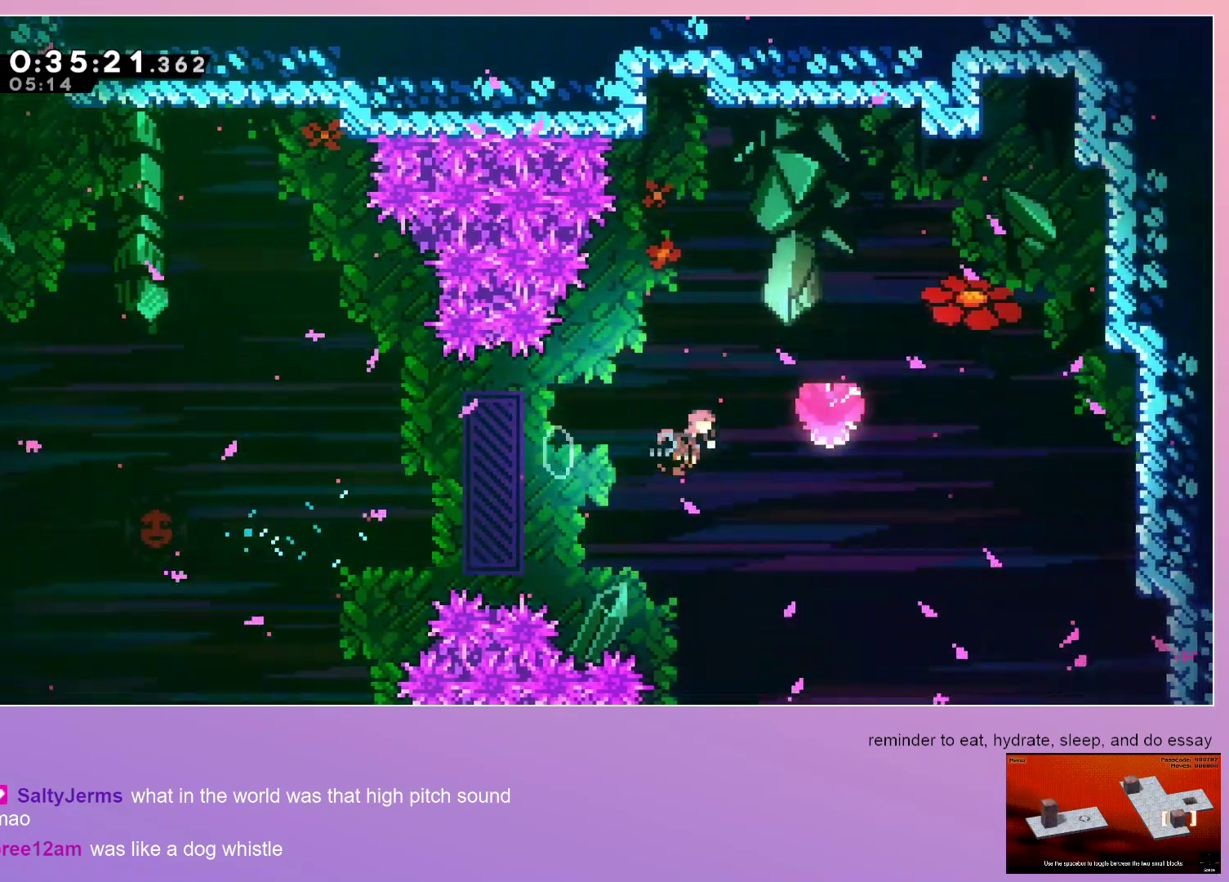
{"keys": ["right", "up"], "events": [[183, "dash", "up"]]}
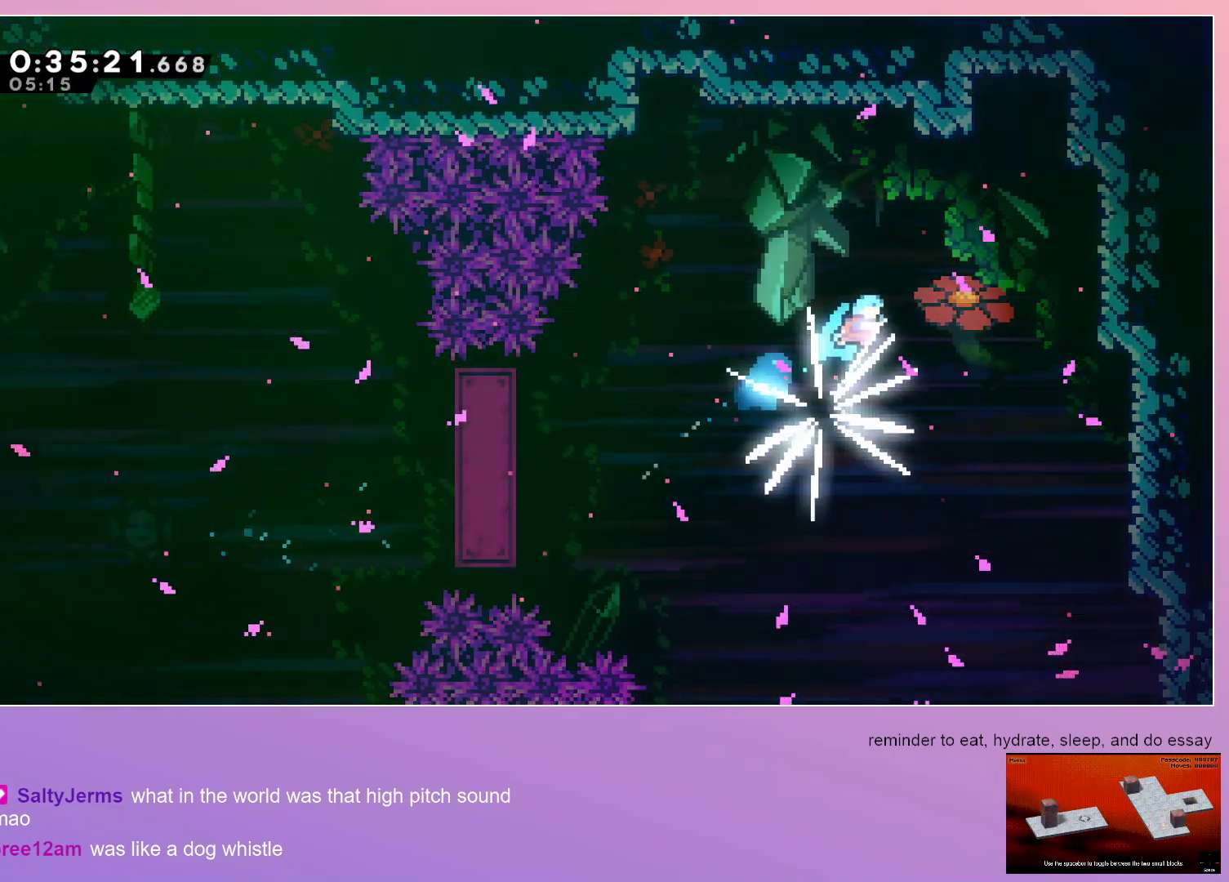
{"keys": [], "events": [[383, "right", "up"], [383, "up", "up"]]}
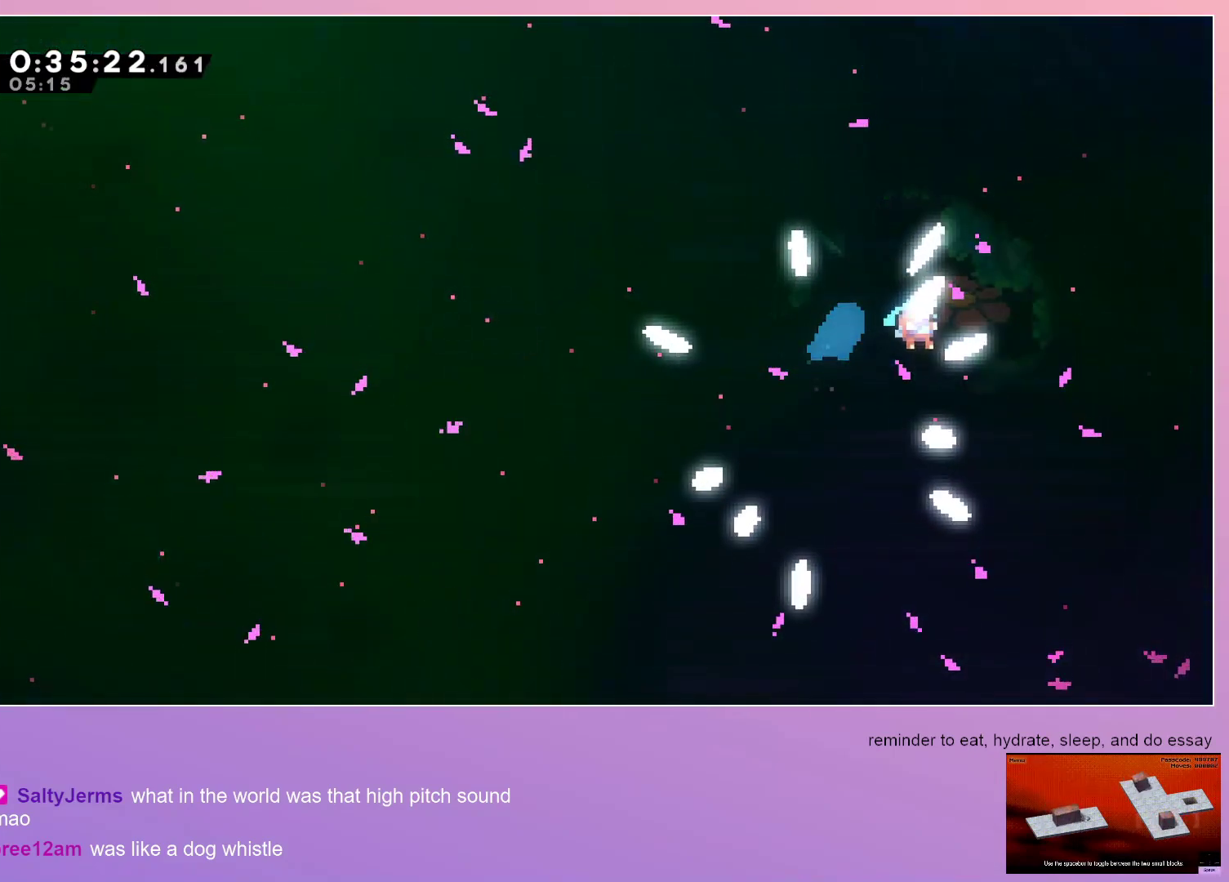
{"keys": [], "events": []}
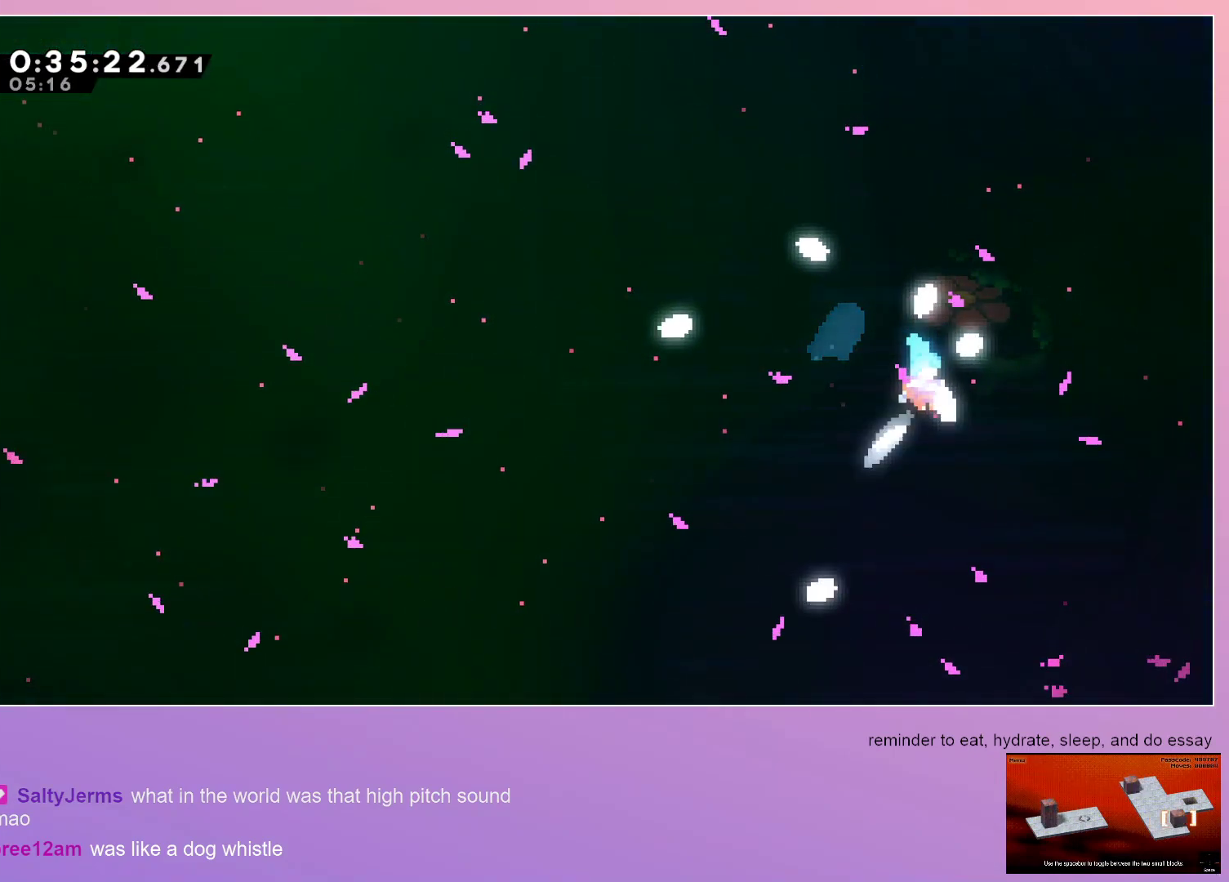
{"keys": [], "events": []}
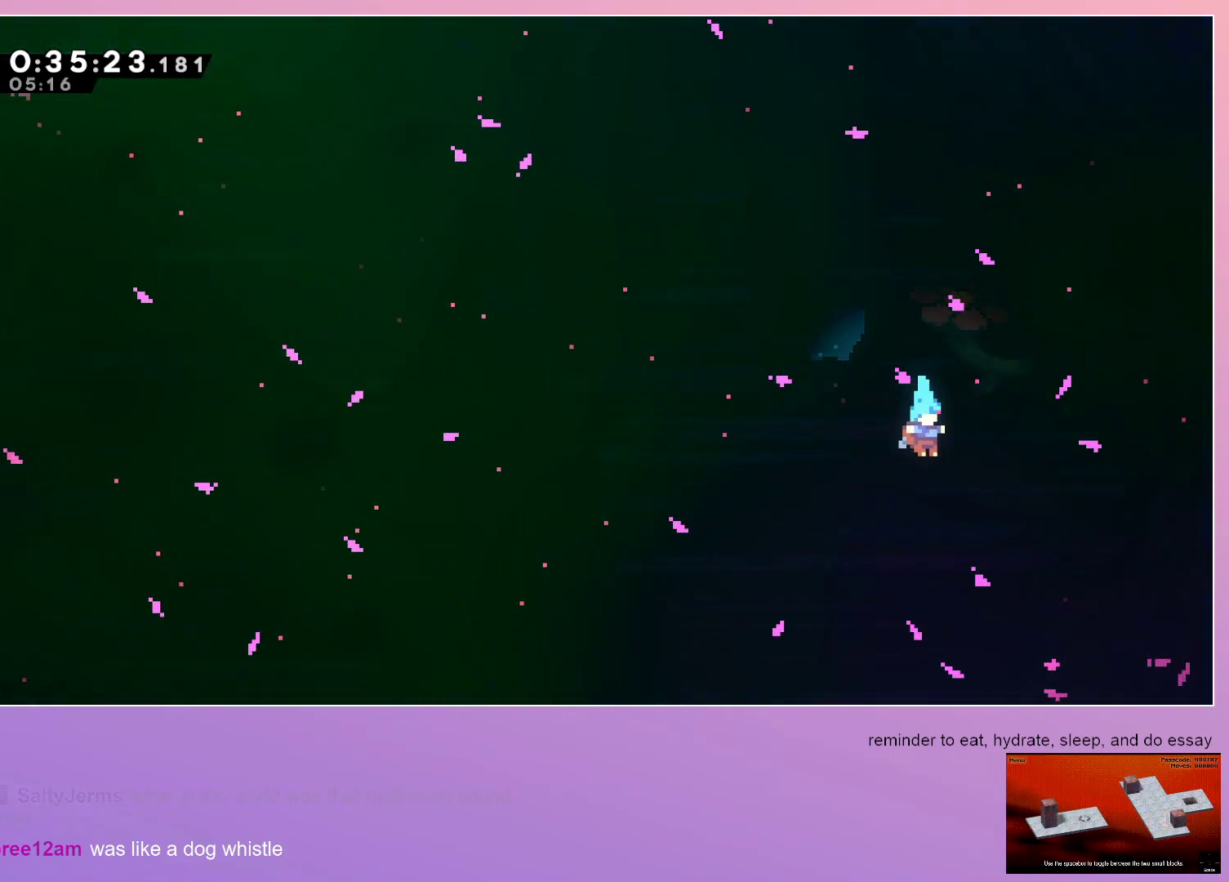
{"keys": [], "events": []}
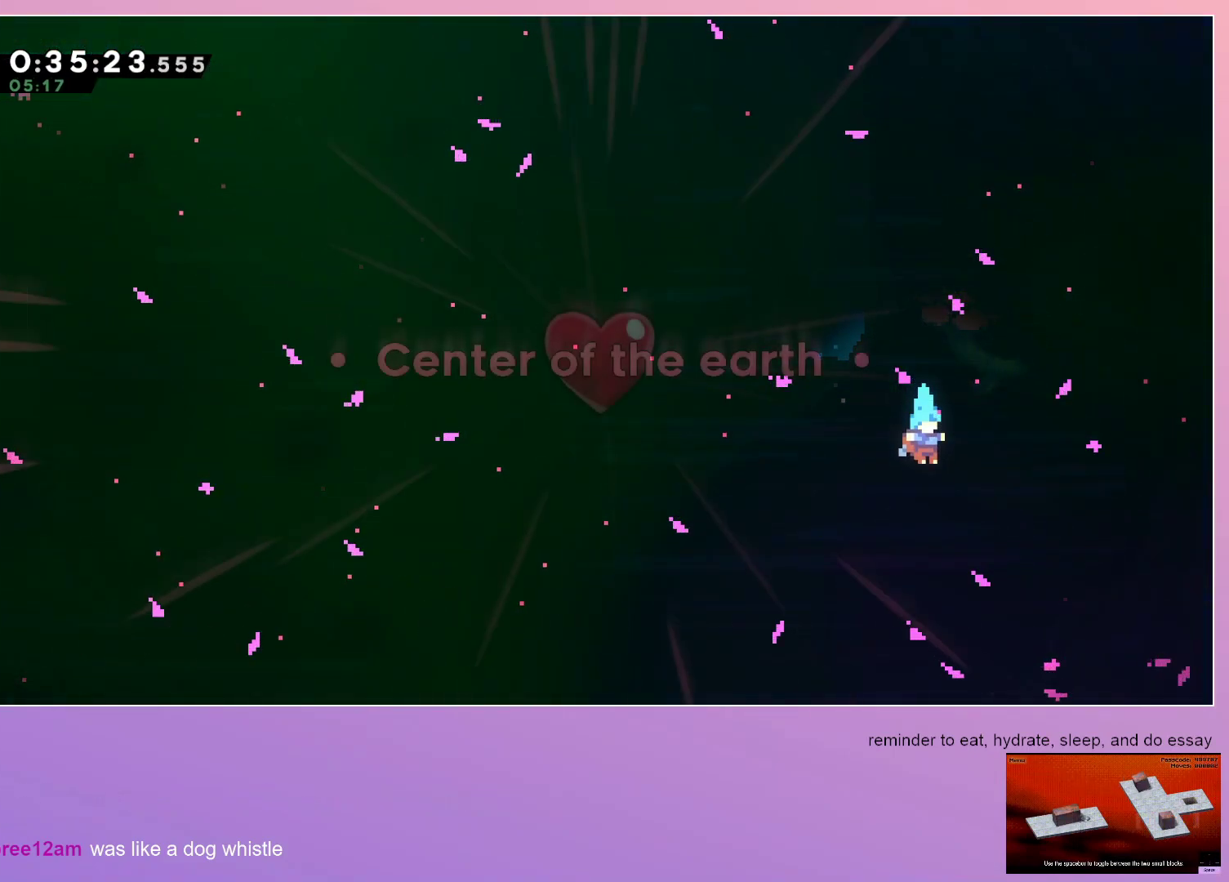
{"keys": [], "events": []}
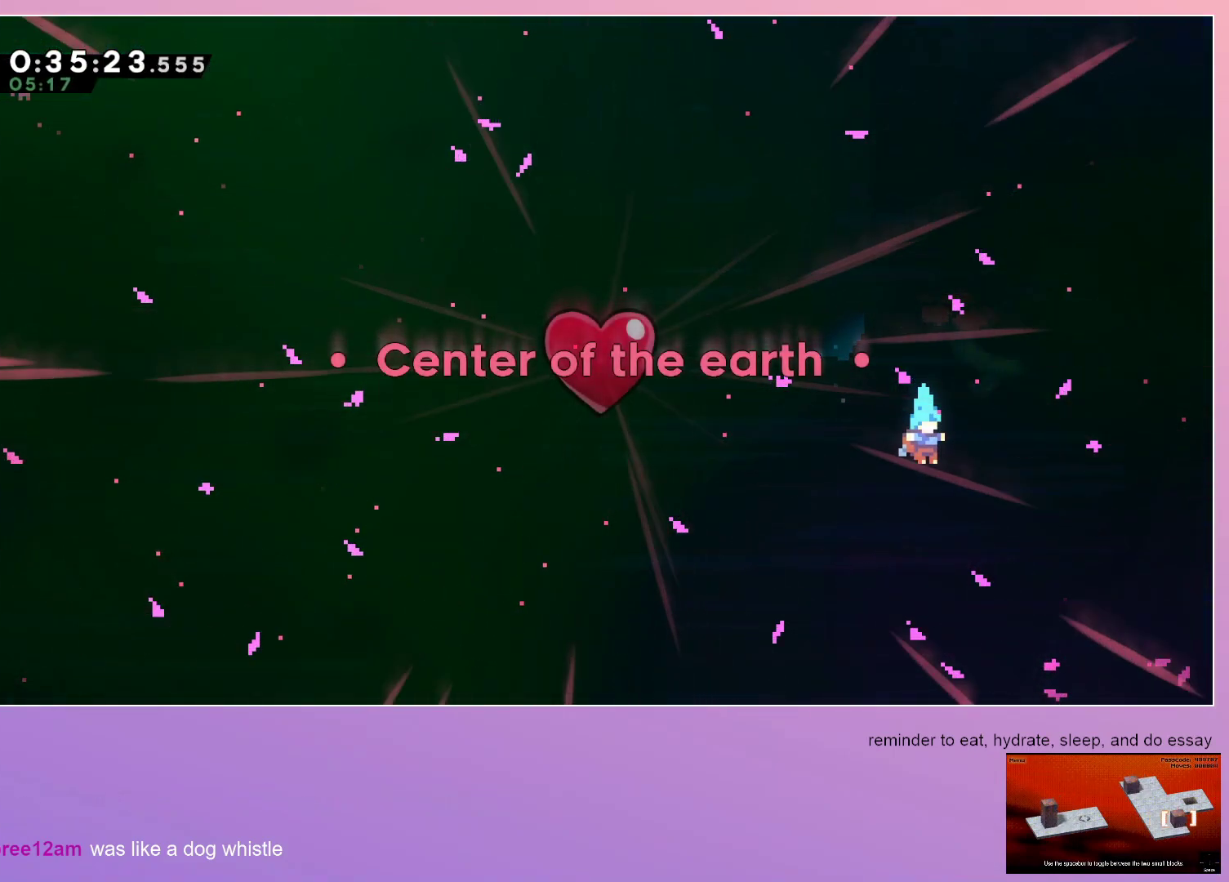
{"keys": [], "events": [[233, "menu", "down"], [283, "up", "down"], [333, "menu", "up"], [367, "up", "up"]]}
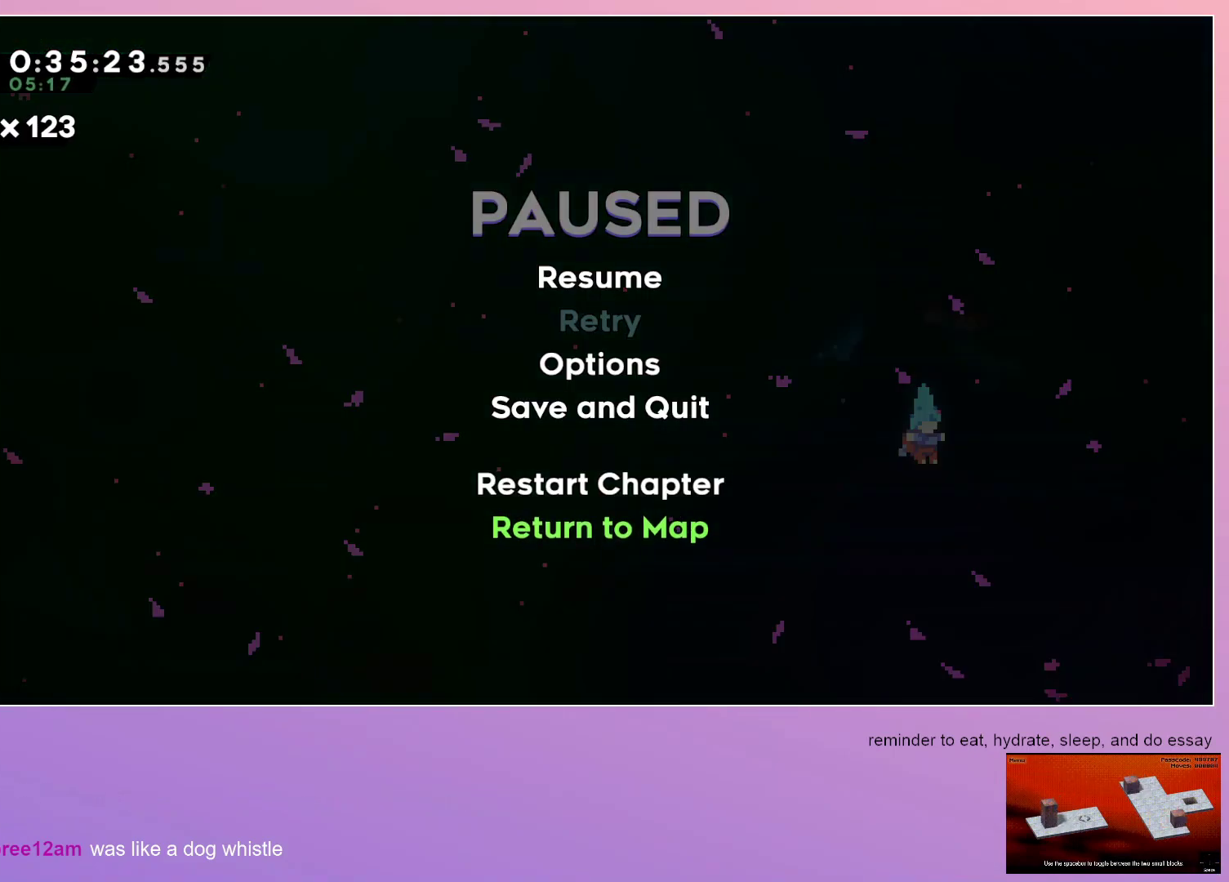
{"keys": ["dash"], "events": [[150, "dash", "down"], [283, "dash", "up"], [467, "dash", "down"]]}
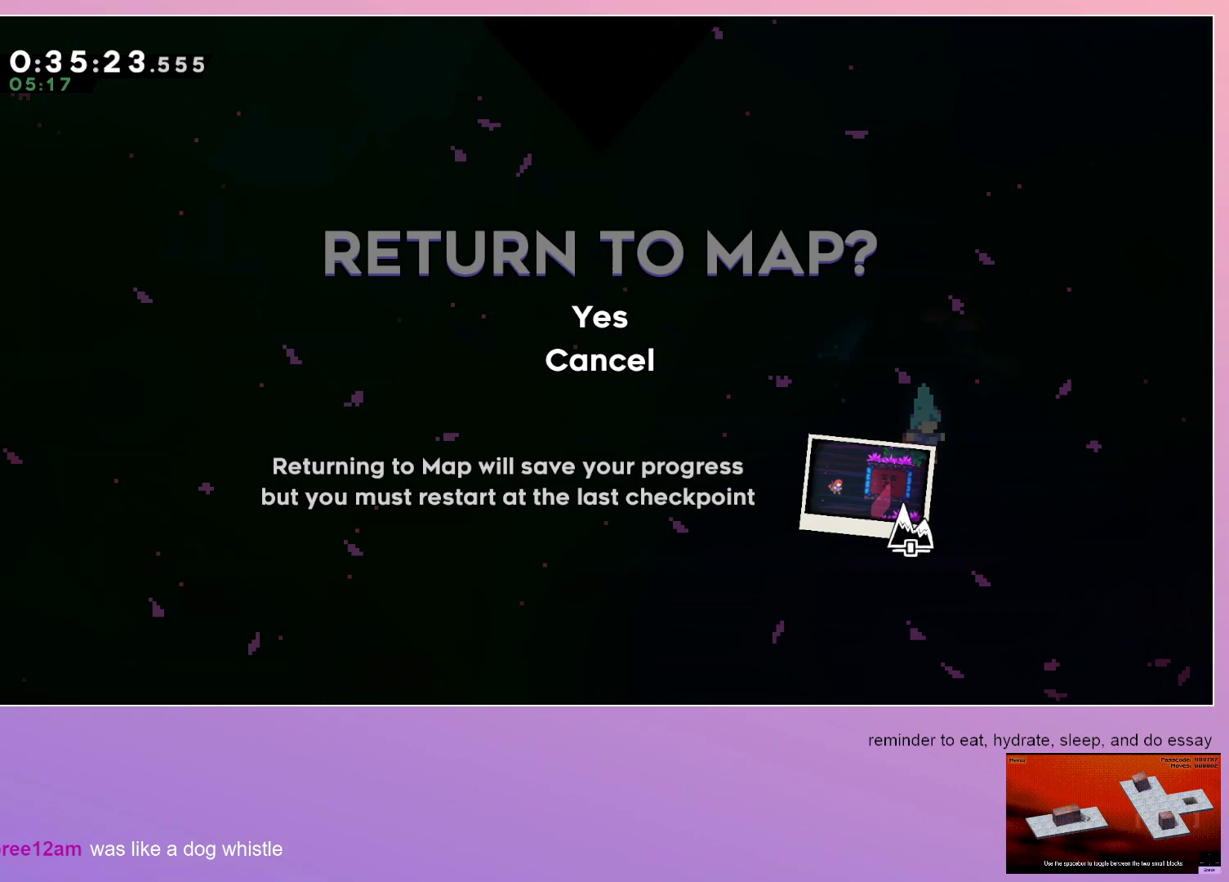
{"keys": [], "events": [[67, "dash", "up"]]}